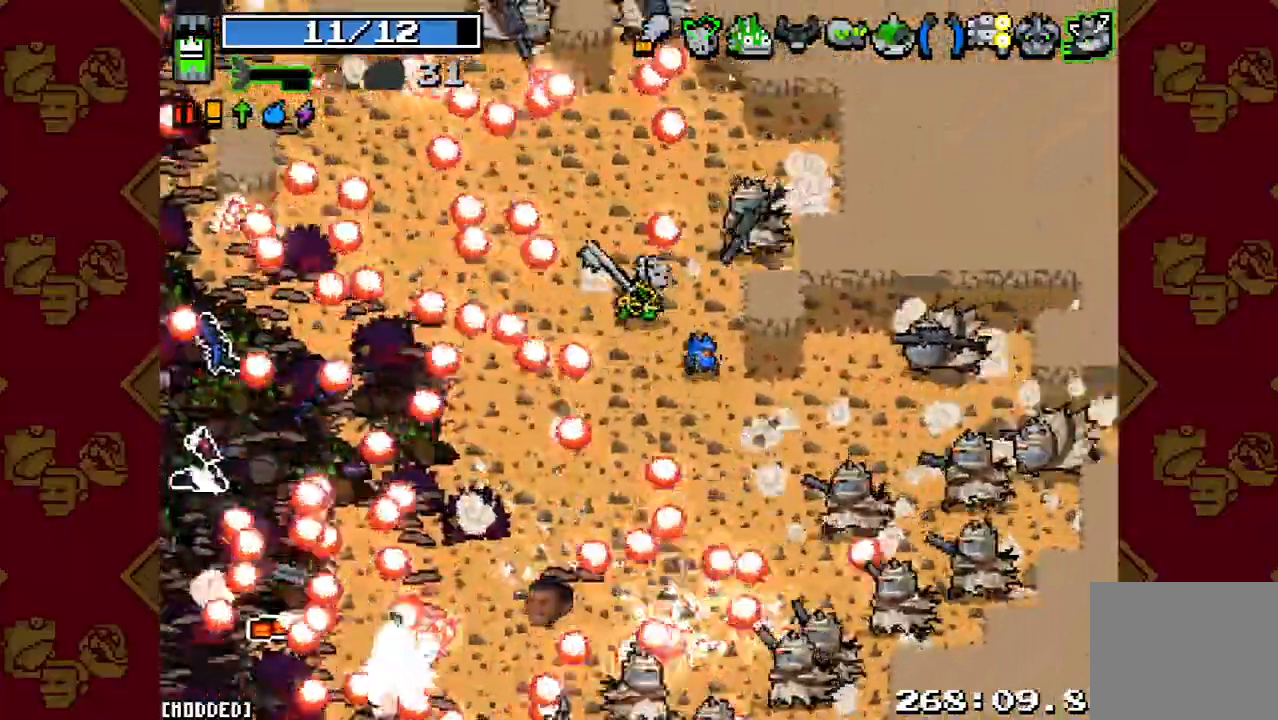
Gameplay with a controller (PlayStation layout); each line is a JSON object with the inputs held at the frame after it. "button_events" lists button changes between this image and that frame as [ms after this image, input, new state], when the widget could be followed in between (sticks are given only as held states). Not read: L3 R3.
{"buttons": [], "left_stick": "left", "right_stick": "left", "button_events": [[33, "R2", "down"], [200, "R2", "up"]]}
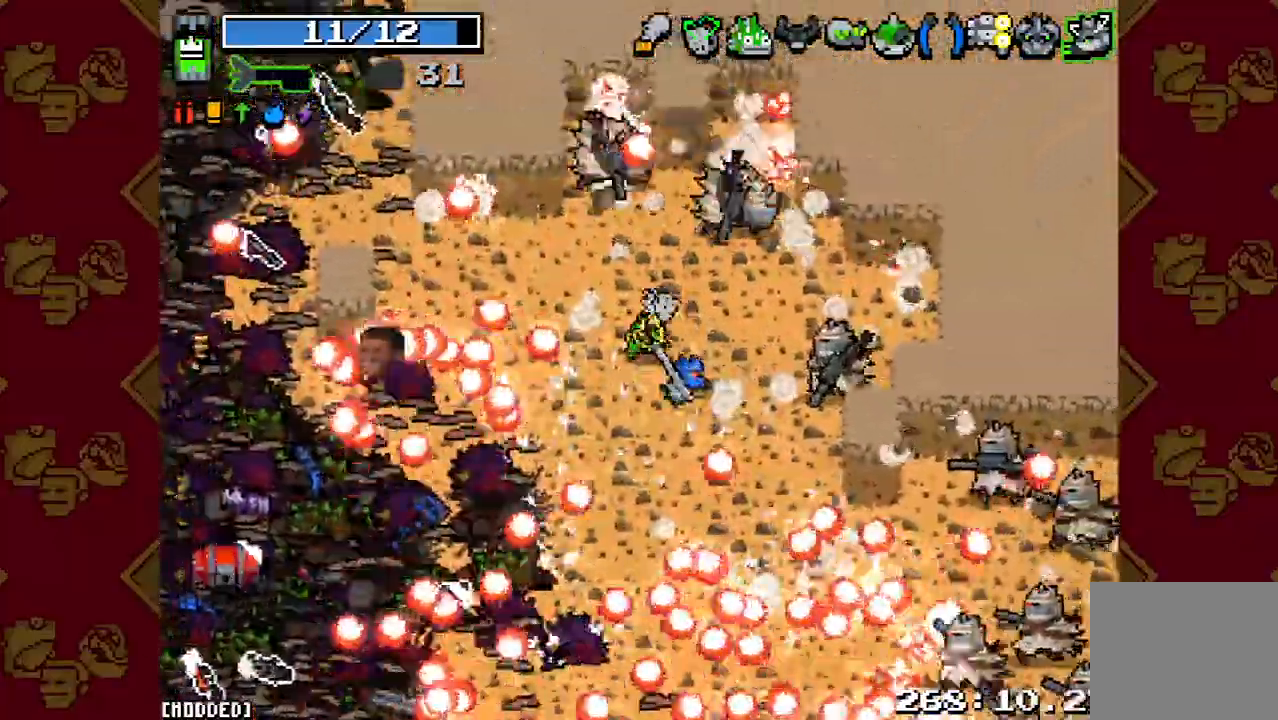
{"buttons": [], "left_stick": "up-left", "right_stick": "down-left", "button_events": [[33, "R2", "down"], [200, "R2", "up"], [333, "R2", "down"], [433, "R2", "up"]]}
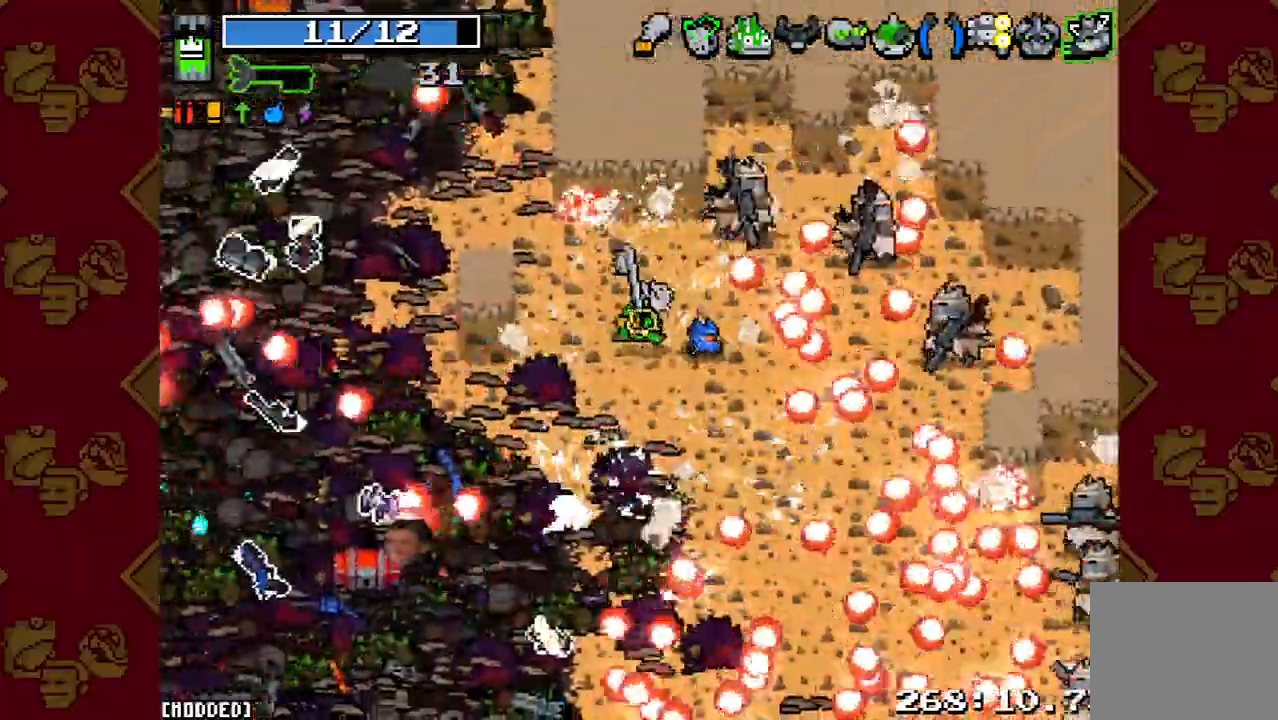
{"buttons": [], "left_stick": "up-left", "right_stick": "right", "button_events": [[67, "R2", "down"], [233, "R2", "up"]]}
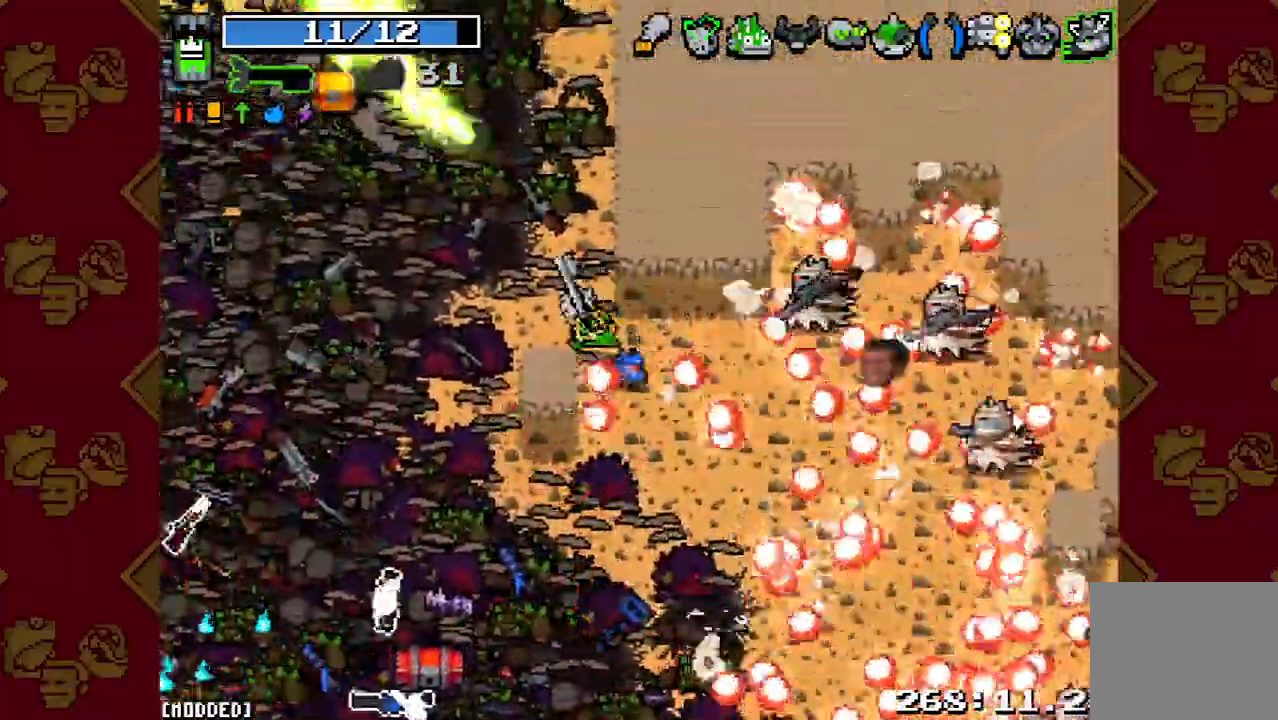
{"buttons": ["R2"], "left_stick": "left", "right_stick": "up", "button_events": [[67, "R2", "down"], [200, "R2", "up"], [500, "R2", "down"]]}
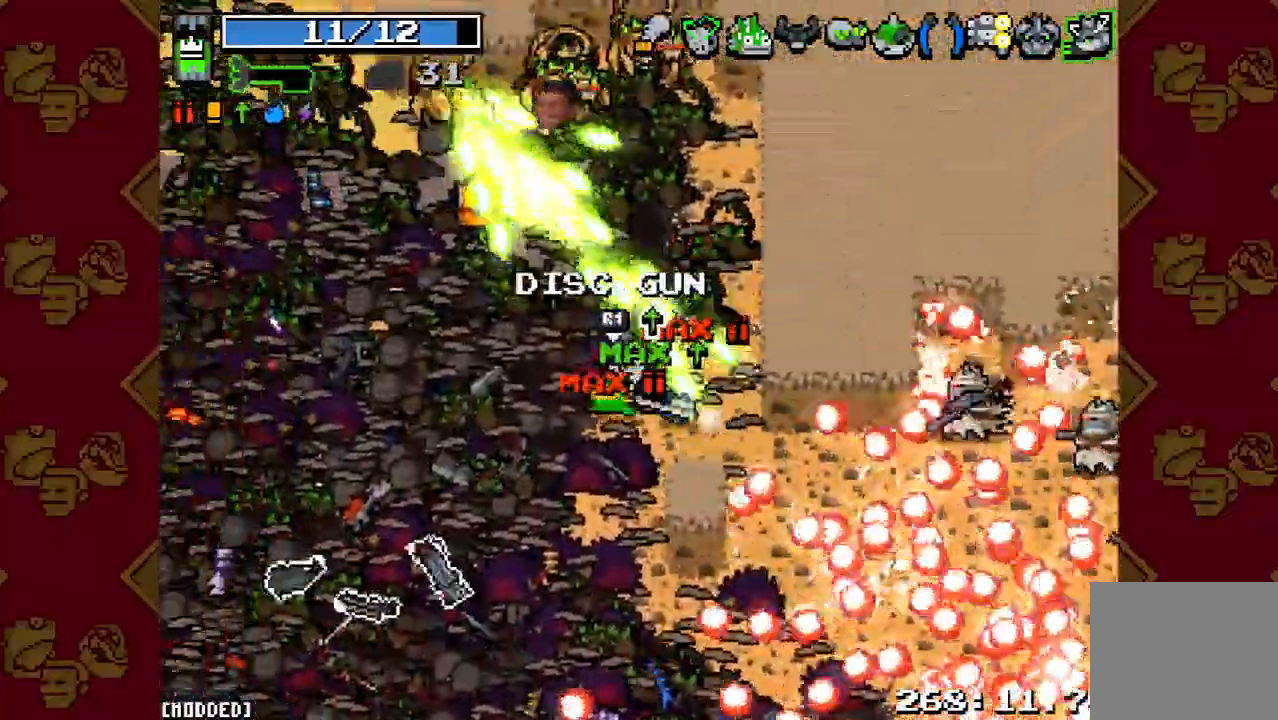
{"buttons": [], "left_stick": "left", "right_stick": "up", "button_events": [[167, "L1", "down"], [167, "R2", "up"], [300, "L1", "up"], [300, "R2", "down"], [400, "L1", "down"], [433, "R2", "up"], [500, "L1", "up"]]}